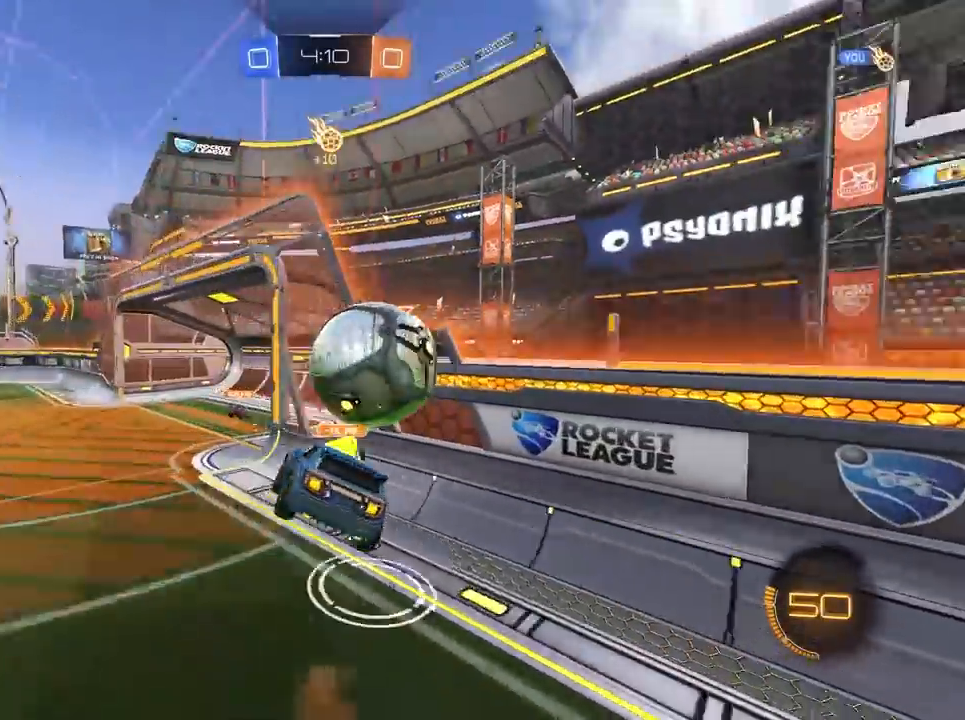
Gameplay with keyboard and mouse; each line is a JSON object with the keys and mouse buttons held at the frame after it. "events" lists presses ("down") and releases ("up") of "1", "2", "3", "4", "5", "a", "alt", "c", "caps_lock", "ctrl", "d", "e", "f", "g", "q", "r", "s", "shift", "space", "t", "tab", "v", "w", "x", "z", "mouse_left", "mouse_wheel" and "mouse_right" between this image and that frame as [ms after this image, input, new state], when the widget could be followed in between. "mouse_left", "mouse_wheel", "mouse_right" = the "left", "wheel", "right" buttons of the "mouse" list. No other keys are recorded. "wheel" means that the mouse wheel is clicked or scrolled. "mouse_move" is the direction in which the mouse moves at that frame (one of eight, or "still"), when it could be read.
{"keys": ["a", "s"], "mouse": [], "mouse_move": "still", "events": [[367, "a", "down"], [367, "s", "down"]]}
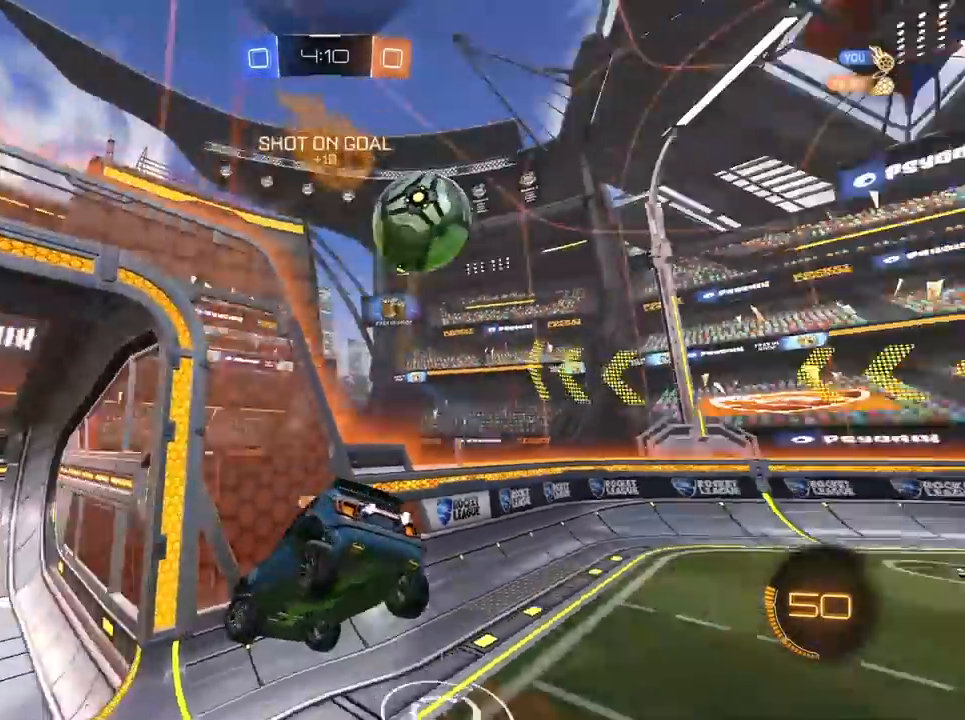
{"keys": ["w"], "mouse": [], "mouse_move": "still", "events": [[17, "s", "up"], [150, "space", "down"], [300, "a", "up"], [300, "w", "down"], [350, "space", "up"]]}
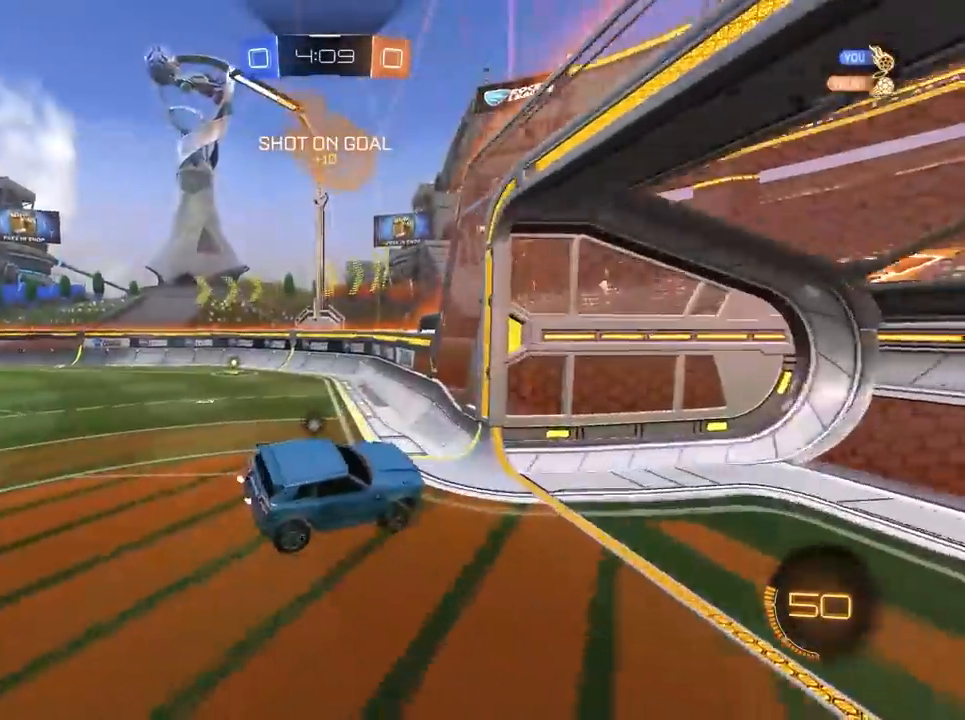
{"keys": ["a"], "mouse": ["left"], "mouse_move": "still", "events": [[67, "w", "up"], [217, "a", "down"], [217, "s", "down"], [317, "mouse_left", "down"], [450, "s", "up"]]}
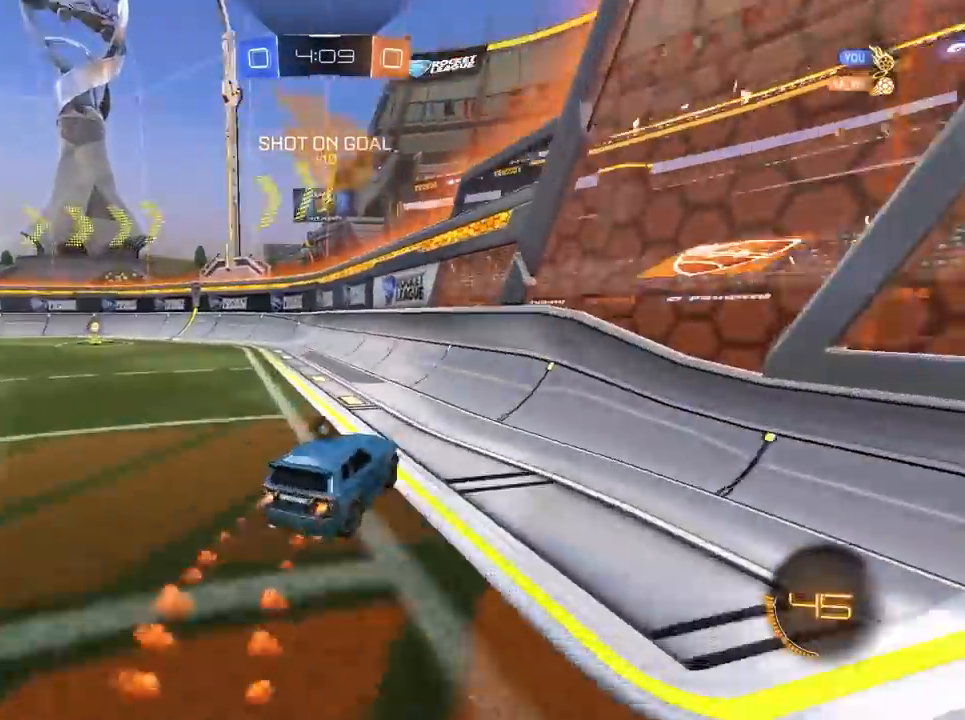
{"keys": ["a", "w"], "mouse": [], "mouse_move": "still", "events": [[83, "mouse_left", "up"], [83, "space", "down"], [117, "space", "up"], [167, "mouse_left", "down"], [217, "w", "down"], [450, "a", "up"], [500, "a", "down"], [500, "mouse_left", "up"]]}
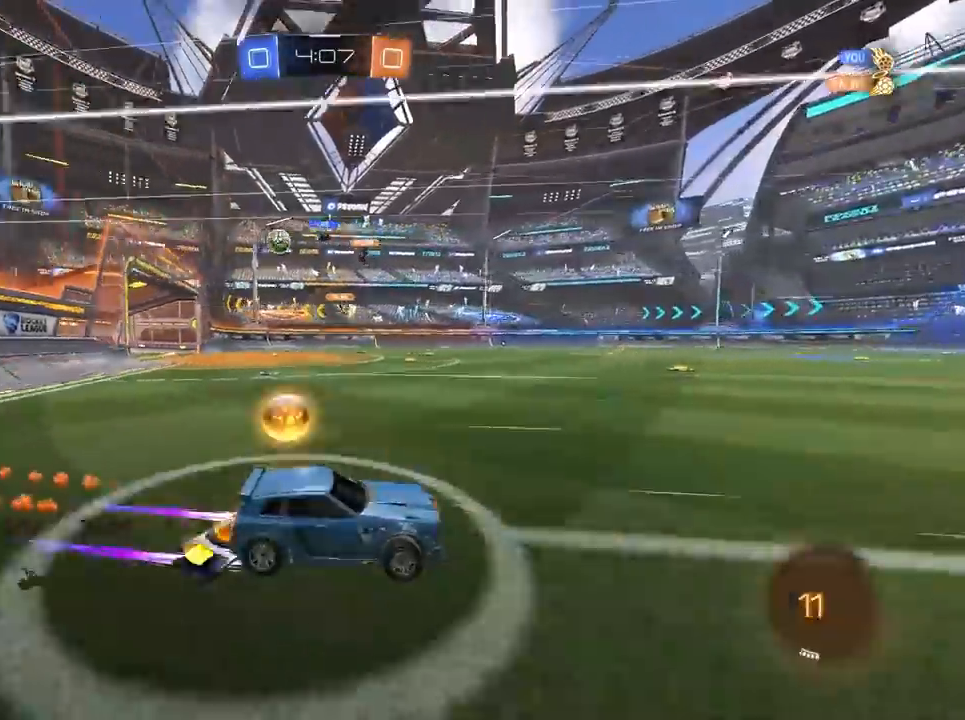
{"keys": ["a"], "mouse": [], "mouse_move": "still", "events": [[50, "a", "up"], [133, "a", "down"], [417, "w", "up"]]}
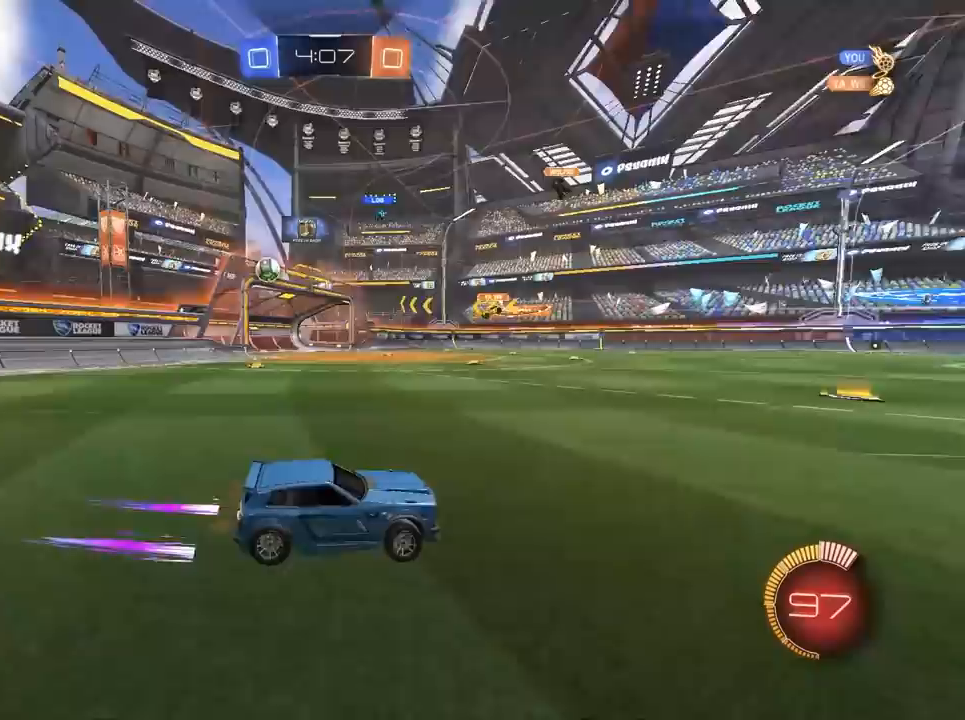
{"keys": ["d", "w"], "mouse": [], "mouse_move": "still", "events": [[350, "a", "up"], [350, "d", "down"], [483, "w", "down"]]}
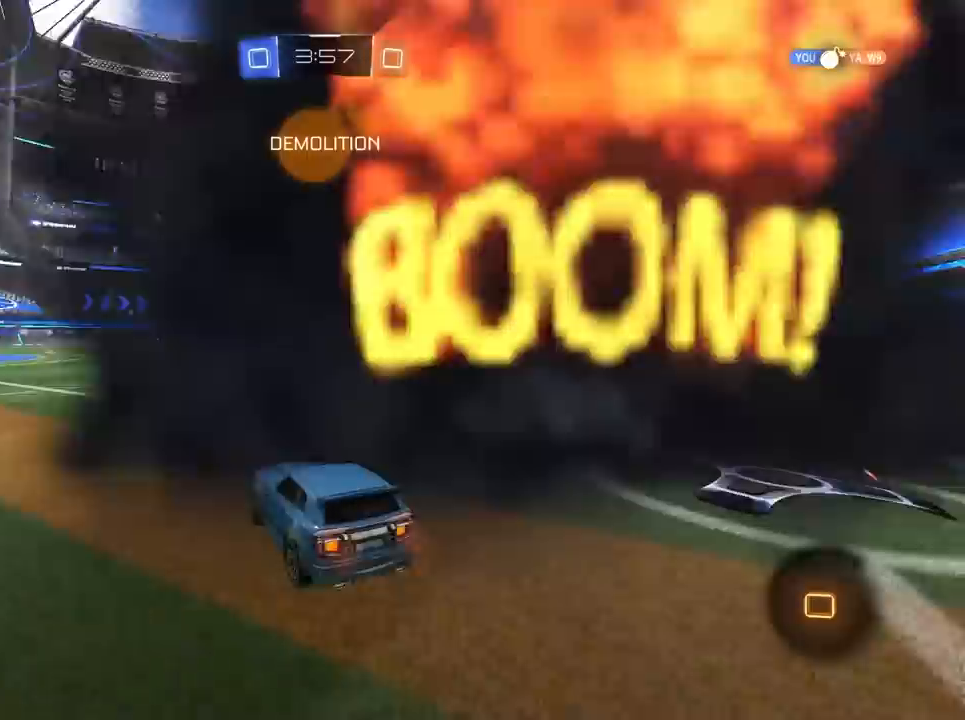
{"keys": ["d", "w"], "mouse": [], "mouse_move": "still", "events": []}
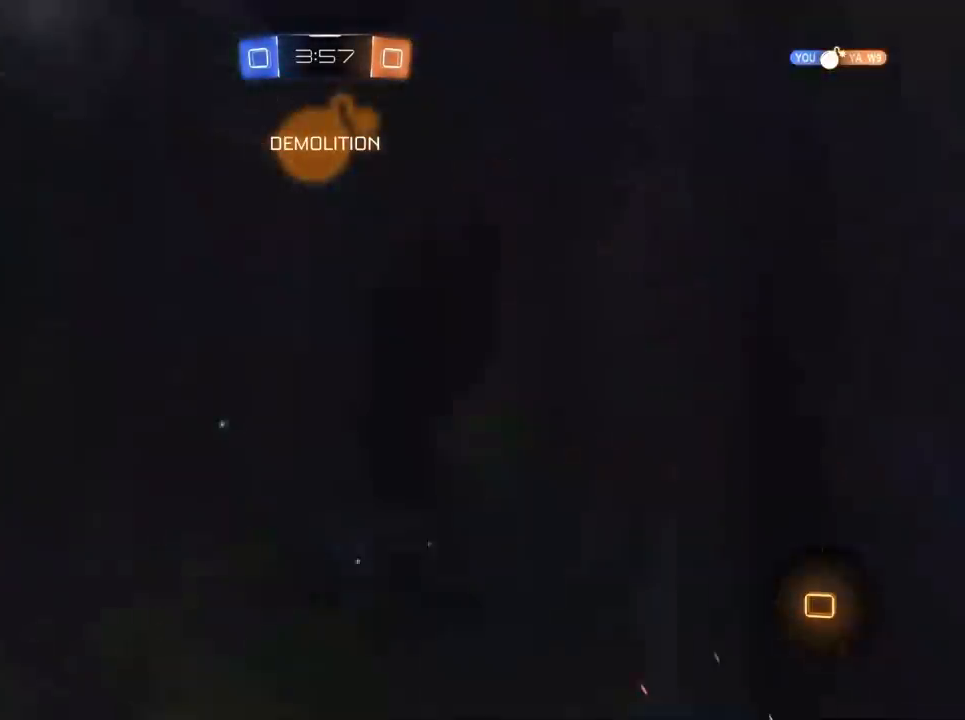
{"keys": ["a", "w"], "mouse": [], "mouse_move": "still", "events": [[217, "a", "down"], [217, "d", "up"]]}
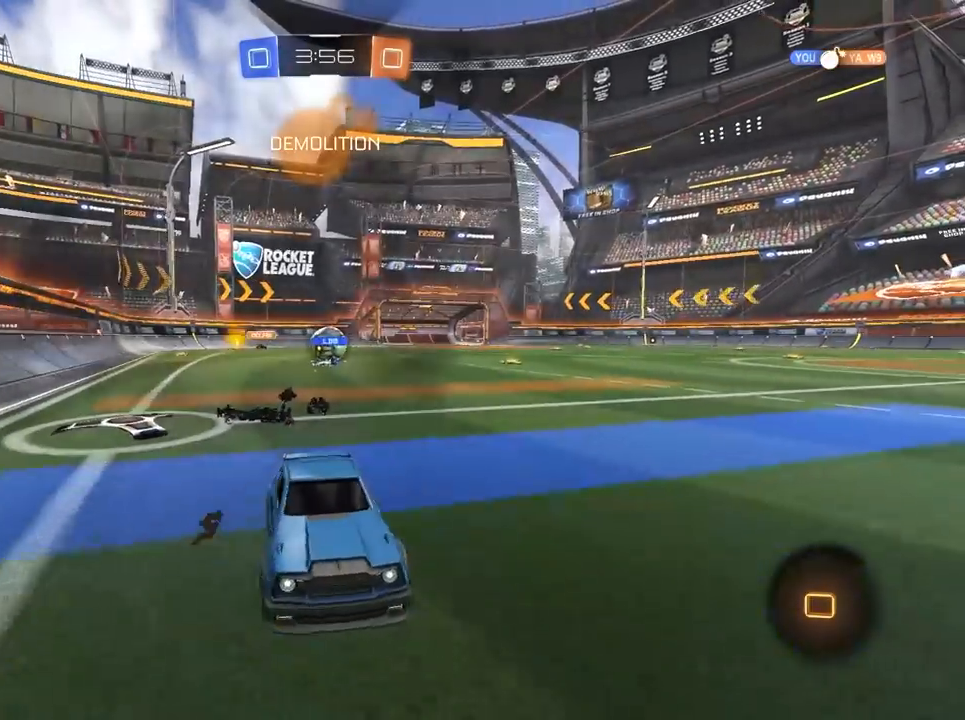
{"keys": ["w"], "mouse": [], "mouse_move": "still", "events": [[83, "a", "up"], [367, "mouse_right", "down"], [417, "mouse_right", "up"]]}
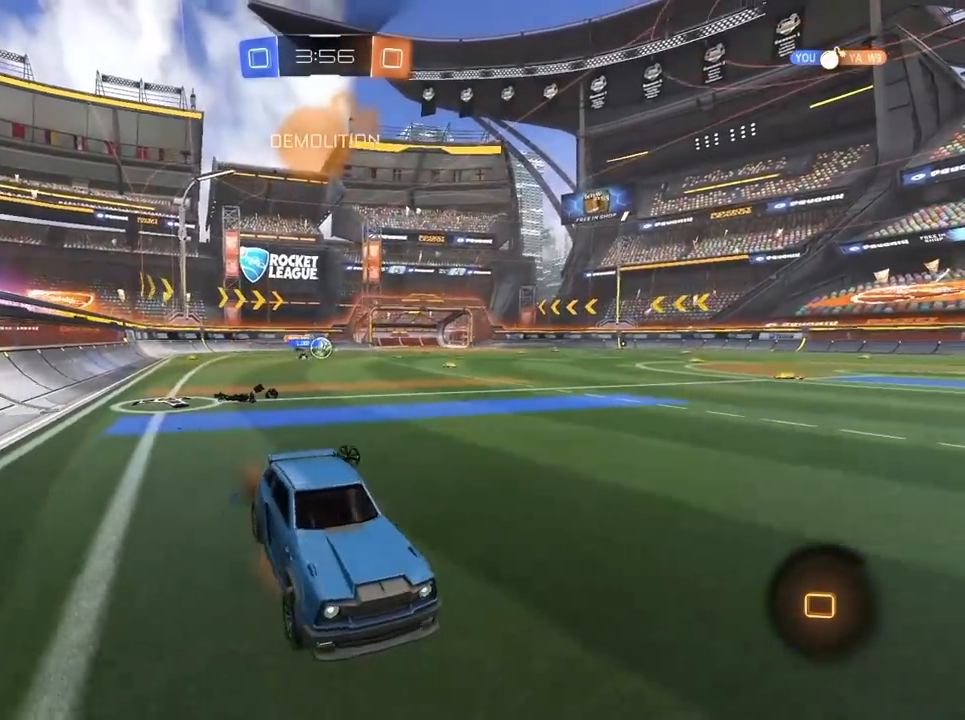
{"keys": ["w"], "mouse": [], "mouse_move": "still", "events": [[17, "mouse_right", "down"], [100, "mouse_right", "up"]]}
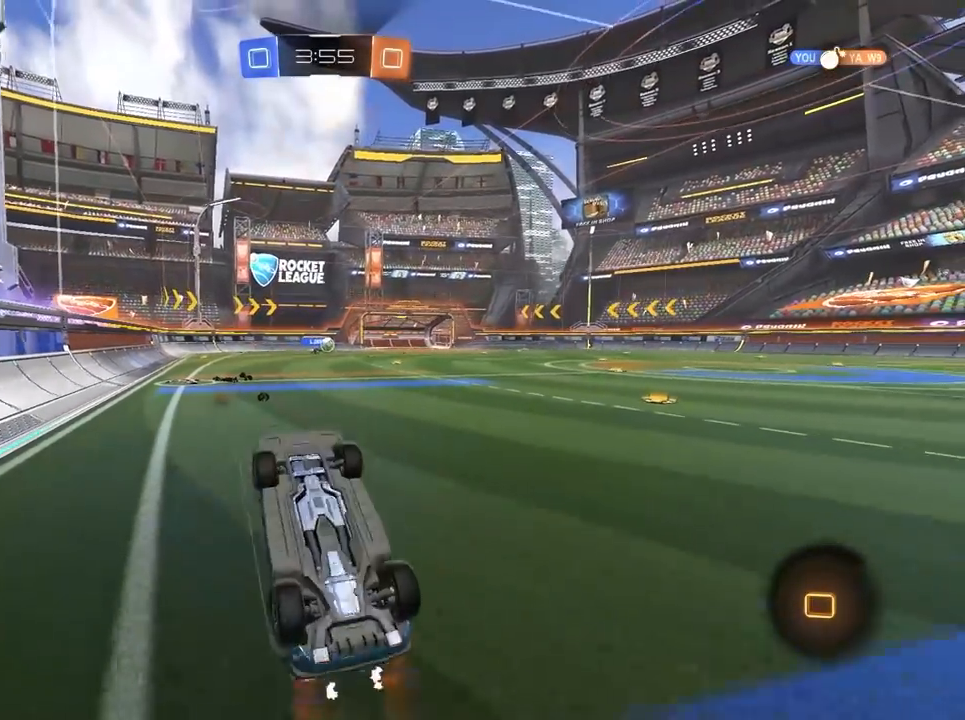
{"keys": ["a", "w"], "mouse": [], "mouse_move": "still", "events": [[500, "a", "down"]]}
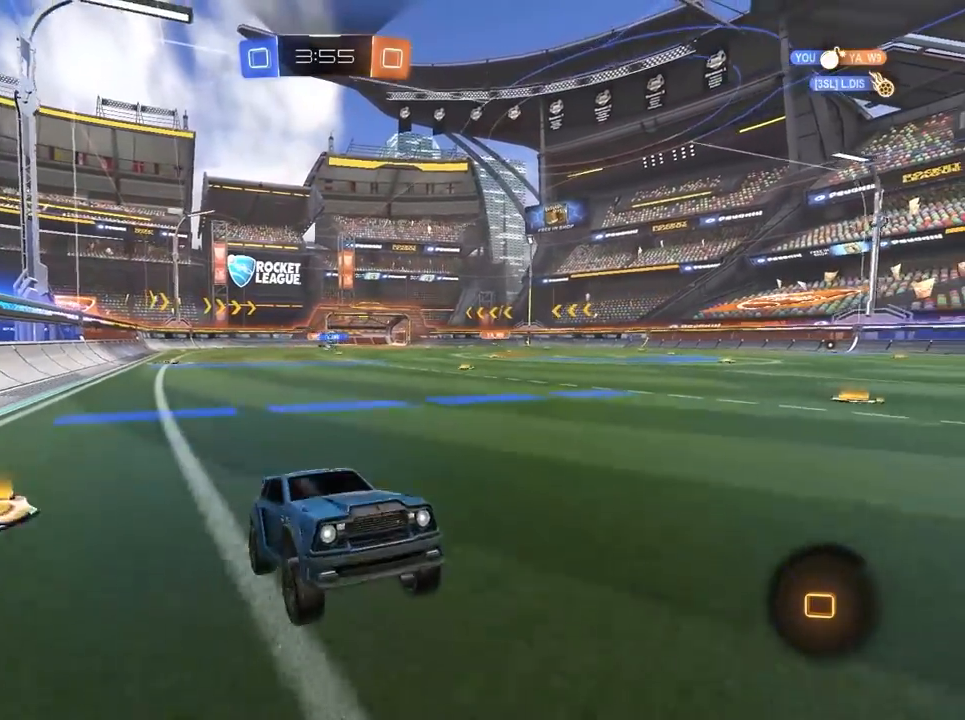
{"keys": ["w"], "mouse": [], "mouse_move": "still", "events": [[467, "a", "up"]]}
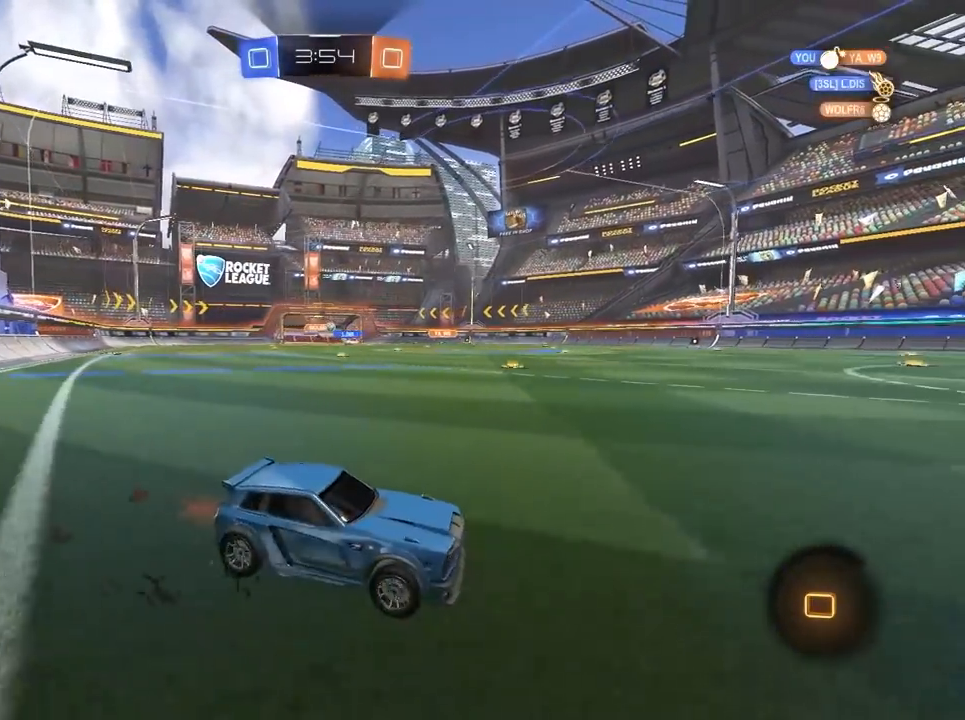
{"keys": ["a", "s"], "mouse": [], "mouse_move": "still", "events": [[17, "d", "down"], [333, "w", "up"], [433, "d", "up"], [483, "a", "down"], [483, "s", "down"]]}
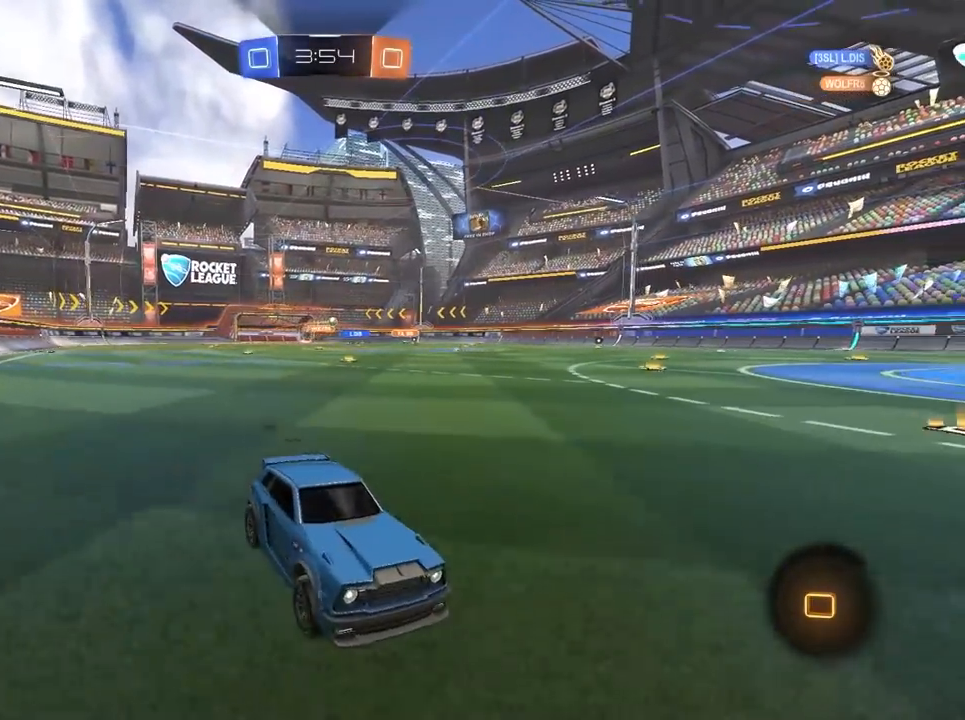
{"keys": ["d", "s"], "mouse": [], "mouse_move": "still", "events": [[267, "d", "down"], [300, "a", "up"]]}
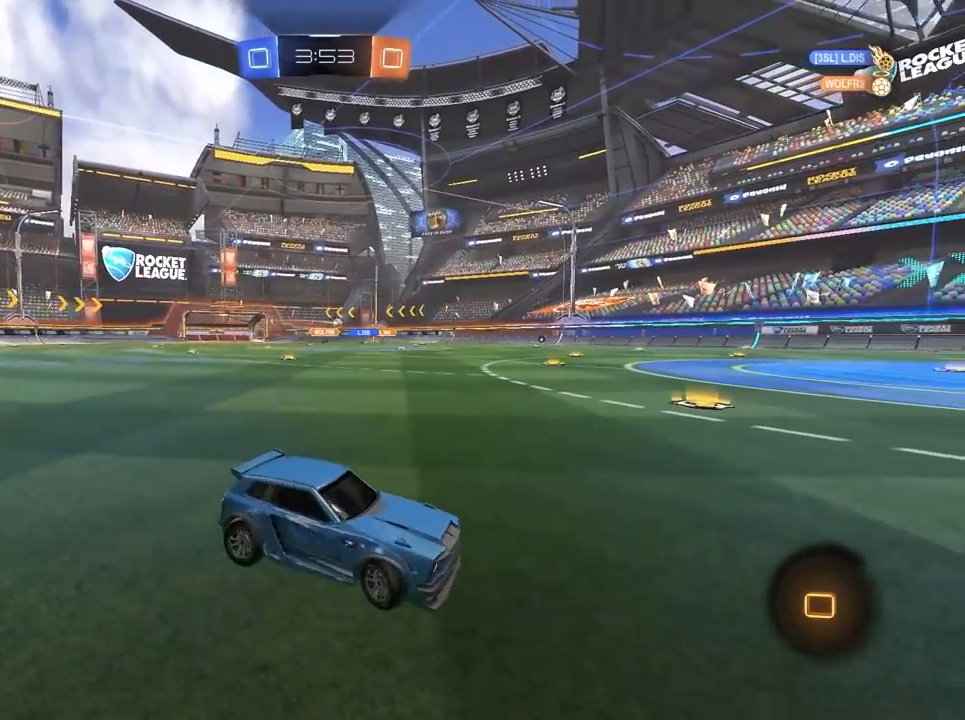
{"keys": ["a", "s"], "mouse": [], "mouse_move": "still", "events": [[283, "a", "down"], [417, "d", "up"]]}
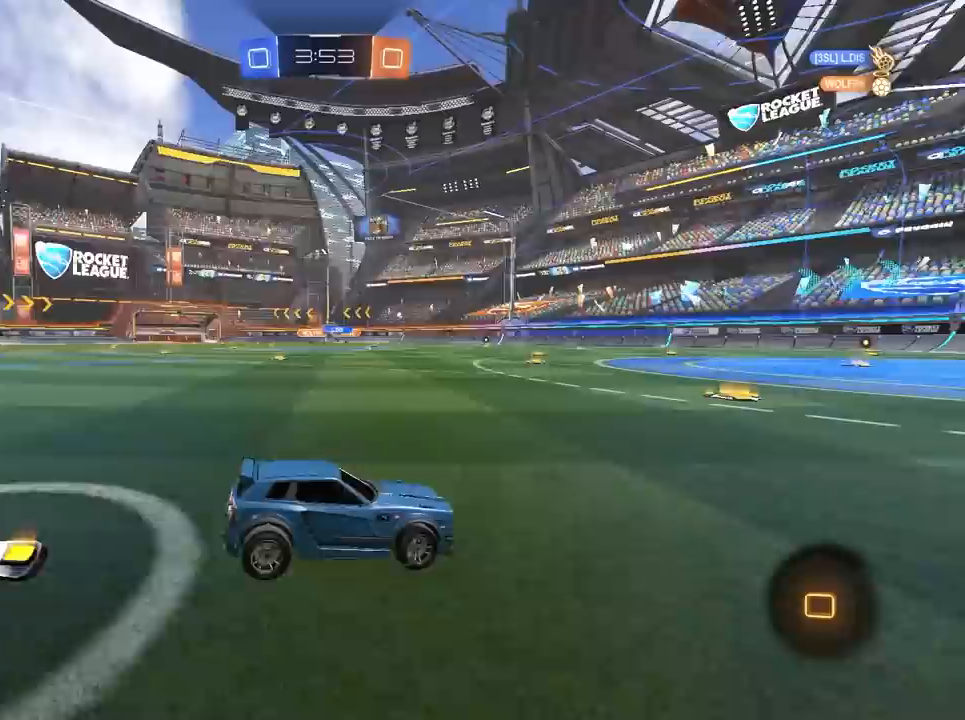
{"keys": ["a", "w"], "mouse": ["left"], "mouse_move": "still", "events": [[17, "a", "up"], [17, "s", "up"], [150, "a", "down"], [150, "w", "down"], [350, "mouse_left", "down"]]}
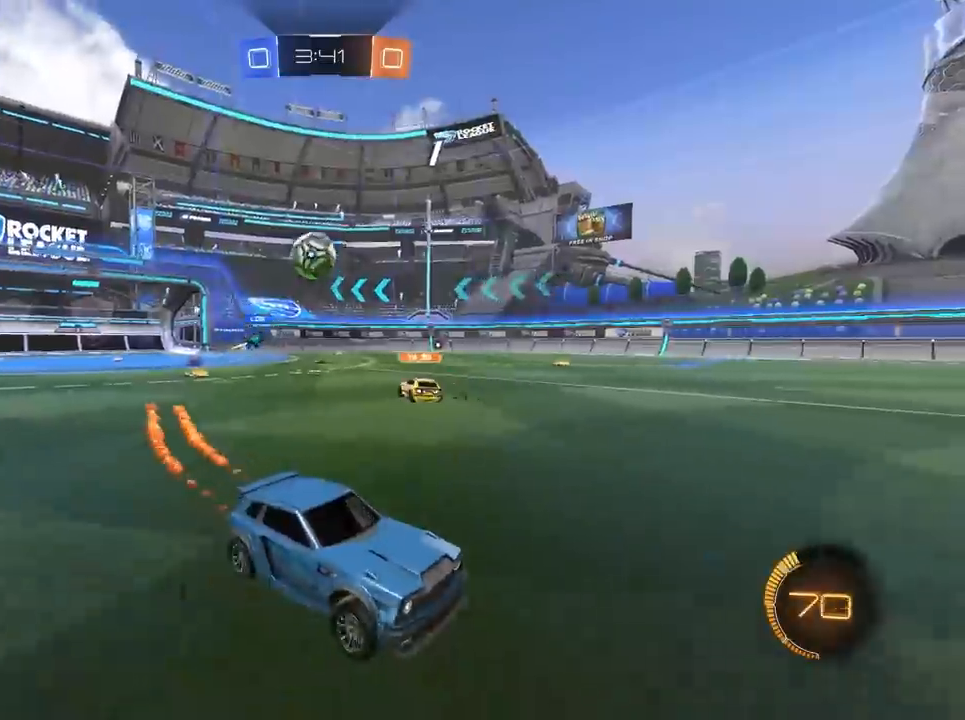
{"keys": ["w"], "mouse": [], "mouse_move": "still", "events": [[250, "mouse_left", "up"], [283, "a", "up"]]}
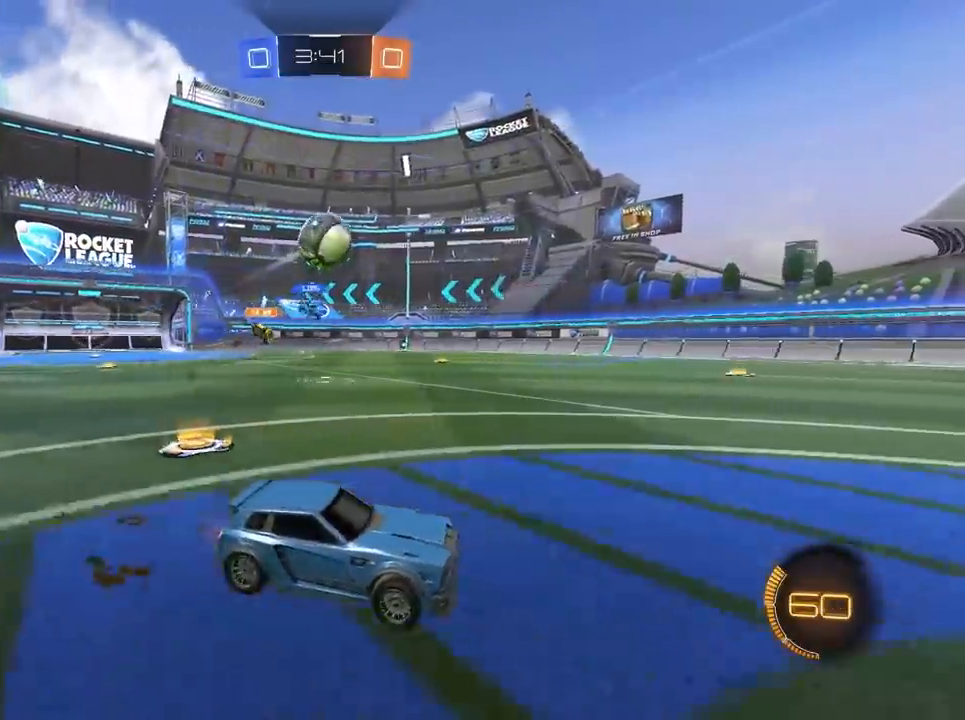
{"keys": ["a", "w"], "mouse": ["left"], "mouse_move": "still", "events": [[17, "d", "down"], [67, "mouse_left", "down"], [217, "d", "up"], [450, "a", "down"]]}
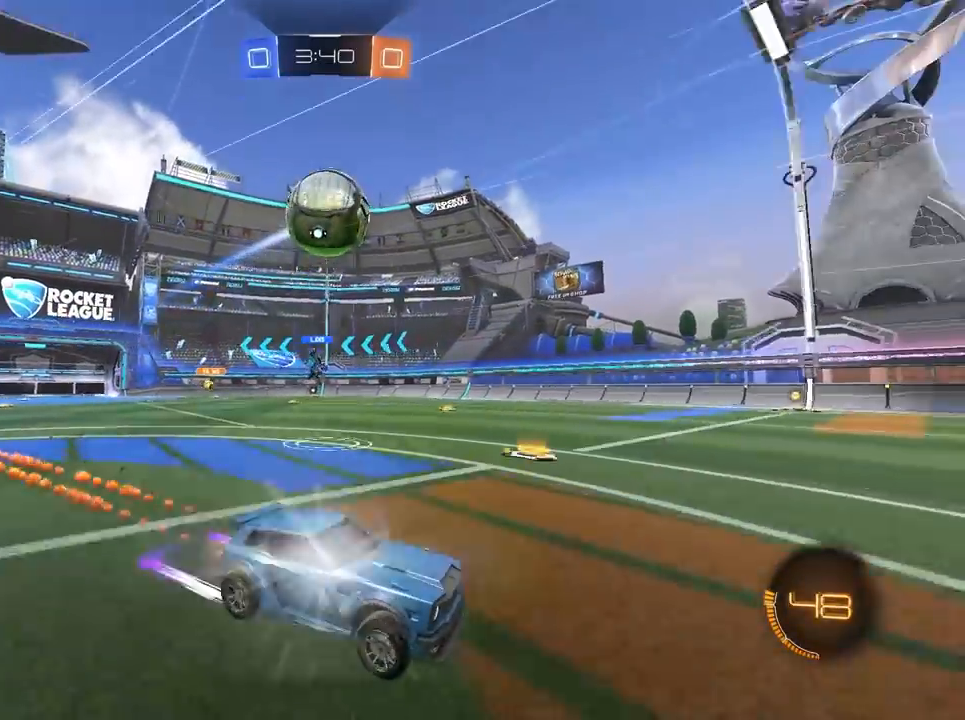
{"keys": ["d"], "mouse": ["left"], "mouse_move": "still", "events": [[33, "a", "up"], [33, "mouse_left", "up"], [83, "w", "up"], [133, "mouse_left", "down"], [183, "w", "down"], [233, "mouse_left", "up"], [267, "w", "up"], [367, "d", "down"], [417, "mouse_left", "down"]]}
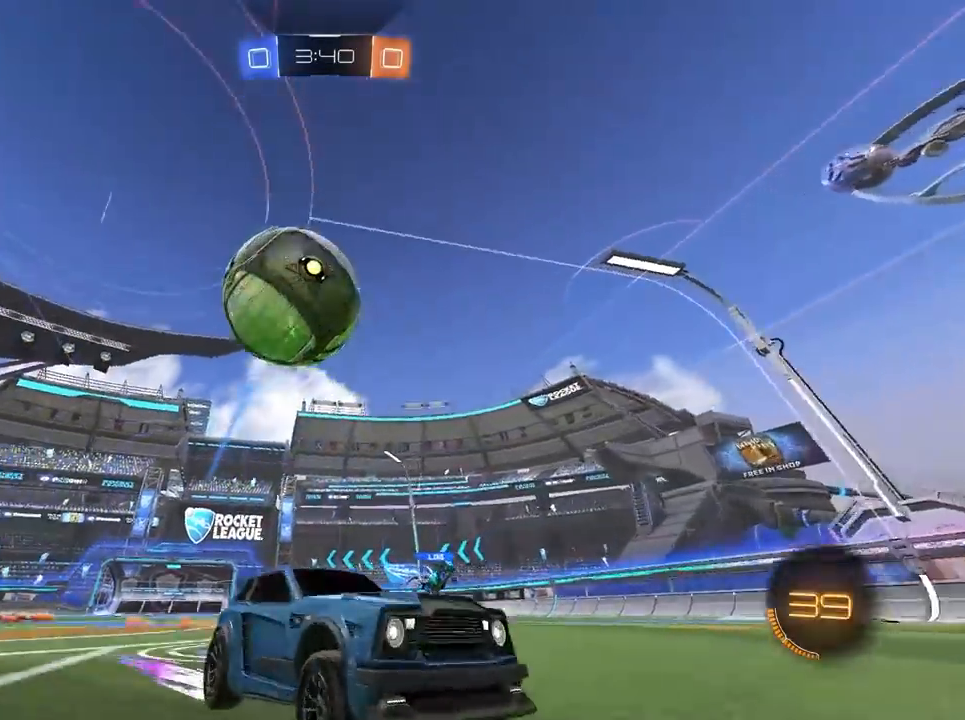
{"keys": [], "mouse": [], "mouse_move": "still", "events": [[50, "mouse_left", "up"], [100, "d", "up"], [150, "d", "down"], [150, "mouse_right", "down"], [233, "mouse_right", "up"], [333, "mouse_right", "down"], [433, "d", "up"], [433, "mouse_right", "up"]]}
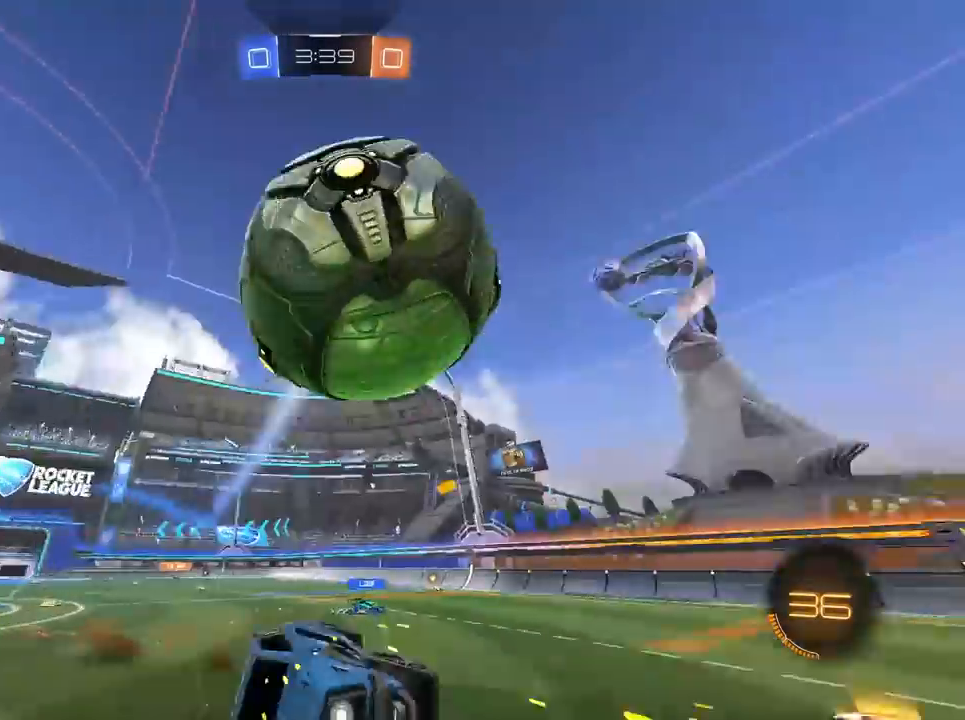
{"keys": ["d", "space"], "mouse": [], "mouse_move": "still", "events": [[267, "mouse_left", "down"], [350, "mouse_left", "up"], [400, "d", "down"], [400, "space", "down"]]}
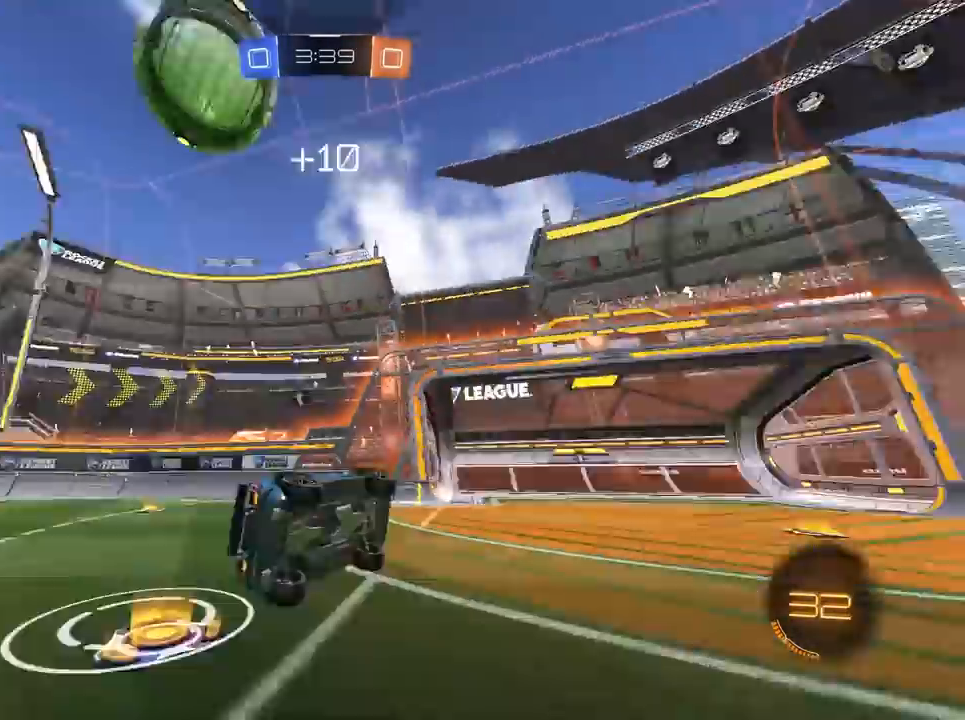
{"keys": ["d", "space", "w"], "mouse": [], "mouse_move": "still", "events": [[33, "d", "up"], [83, "space", "up"], [233, "w", "down"], [283, "d", "down"], [500, "space", "down"]]}
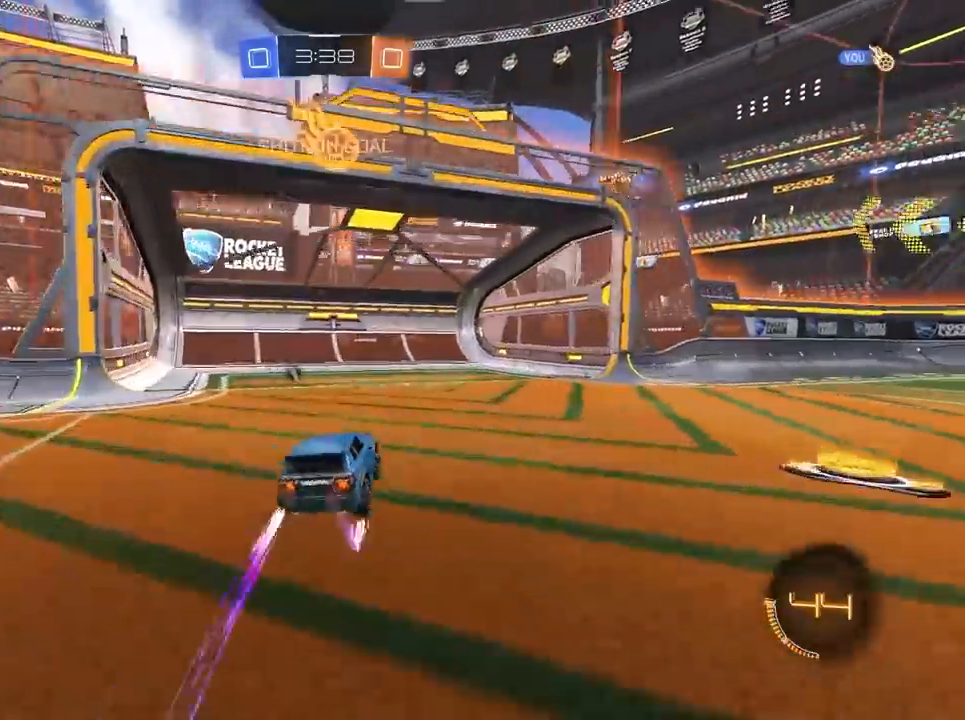
{"keys": ["d", "w"], "mouse": [], "mouse_move": "still", "events": [[200, "space", "up"]]}
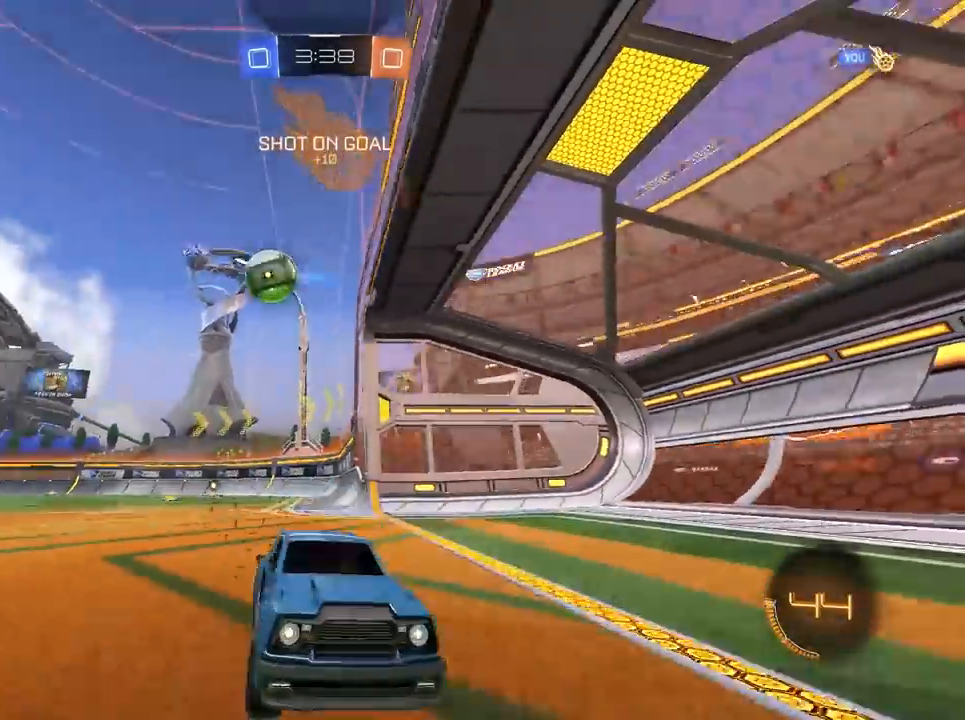
{"keys": ["d", "w"], "mouse": [], "mouse_move": "still", "events": []}
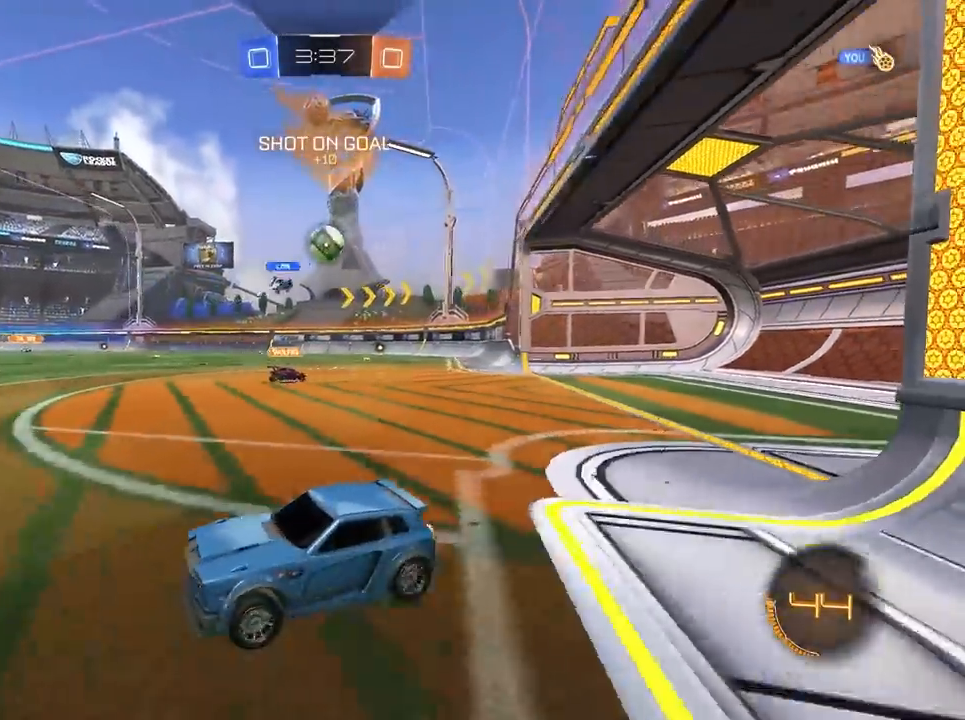
{"keys": ["d", "w"], "mouse": [], "mouse_move": "still", "events": [[33, "d", "up"], [83, "a", "down"], [233, "a", "up"], [500, "d", "down"]]}
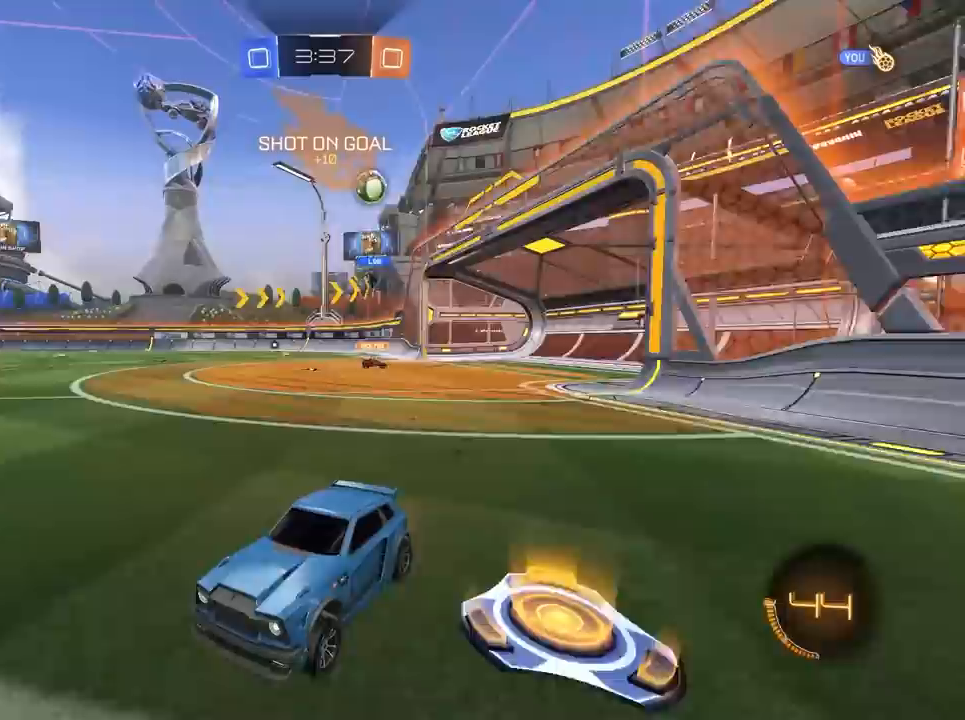
{"keys": ["d", "w"], "mouse": [], "mouse_move": "still", "events": []}
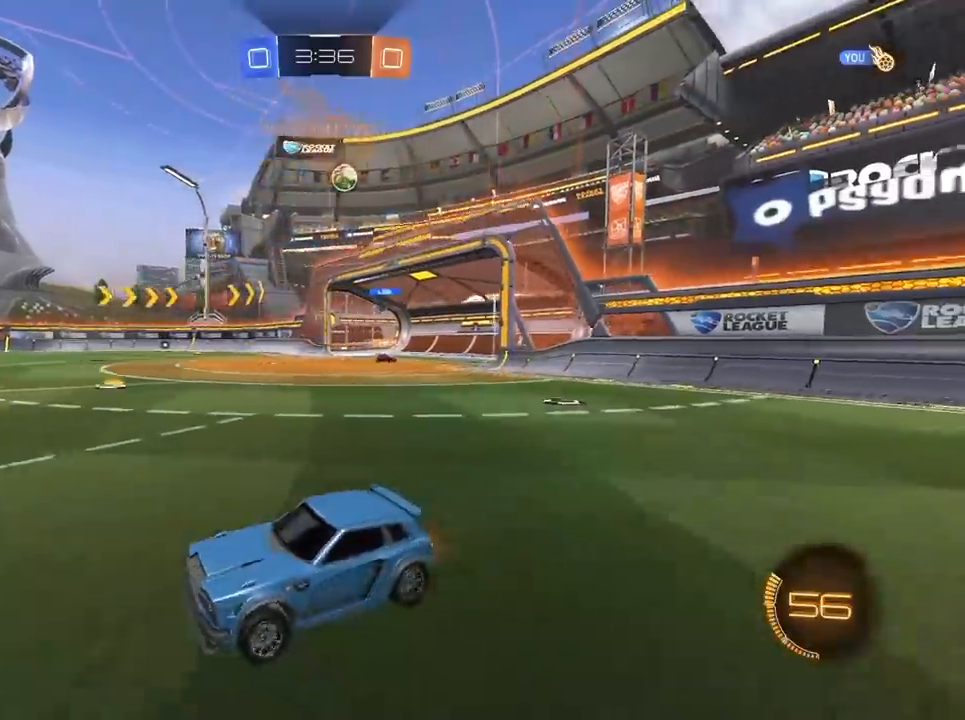
{"keys": ["a", "d", "w"], "mouse": ["left", "right"], "mouse_move": "still", "events": [[117, "w", "up"], [250, "w", "down"], [417, "mouse_left", "down"], [417, "mouse_right", "down"], [467, "a", "down"]]}